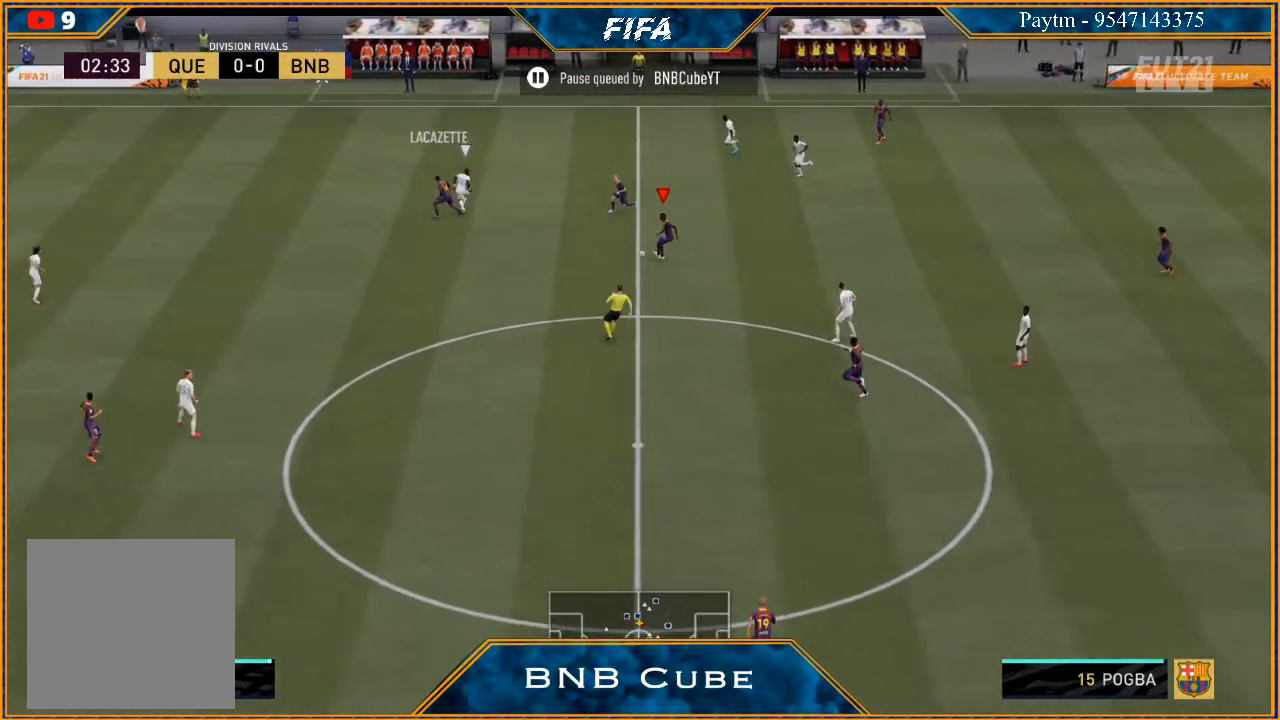
Gameplay with a controller (Xbox layout); each line is a JSON object with the inputs held at the frame after it. "events" lists button and stick changes between this image and that frame as [ms after this image, input, new state], when the widget could be followed in between. Not read: L3.
{"buttons": [], "left_stick": "left", "right_stick": "center", "events": []}
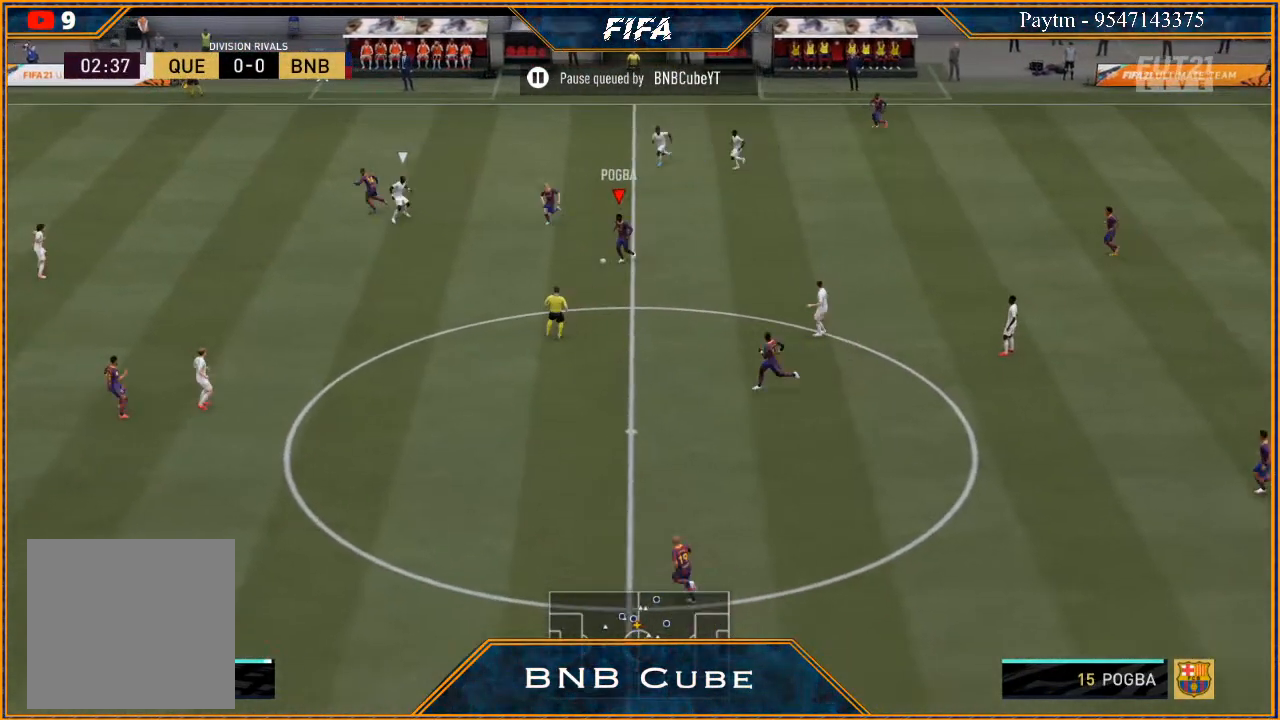
{"buttons": [], "left_stick": "down", "right_stick": "down", "events": [[200, "right_stick", "down"], [300, "left_stick", "down-left"], [500, "left_stick", "down"]]}
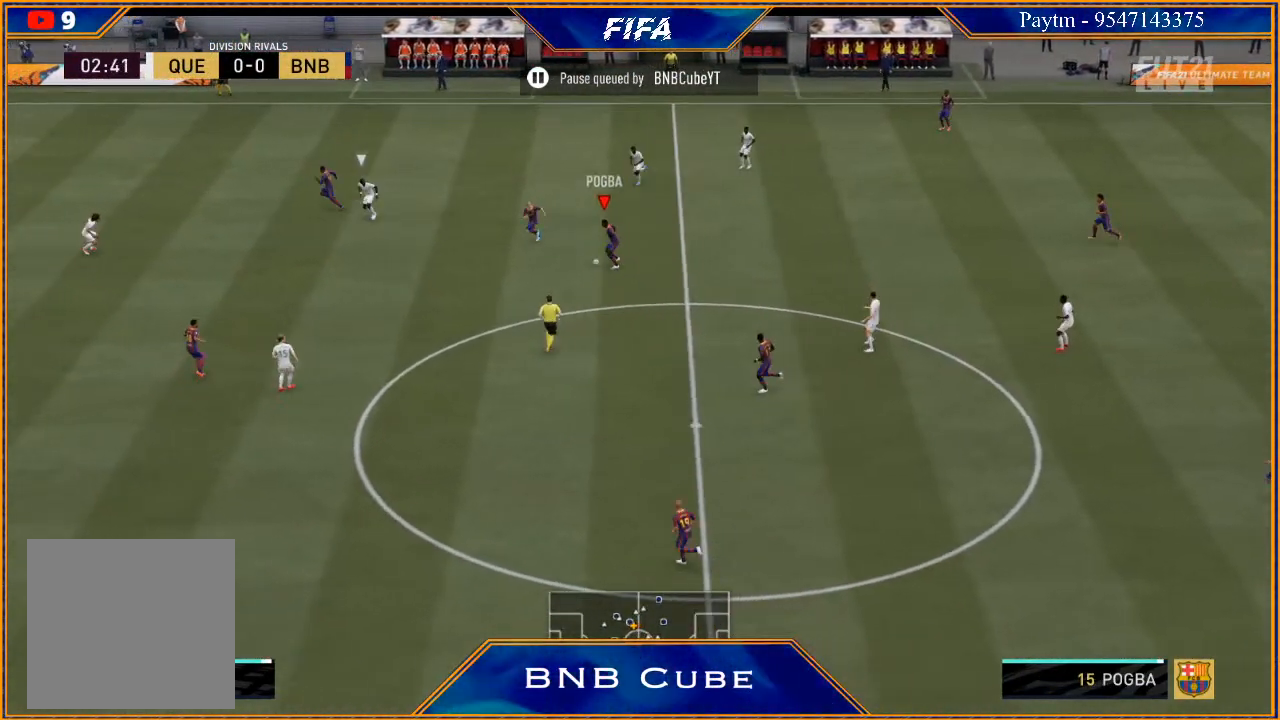
{"buttons": ["R2"], "left_stick": "down", "right_stick": "center", "events": [[100, "right_stick", "center"], [267, "Y", "down"], [300, "Y", "up"], [433, "R2", "down"]]}
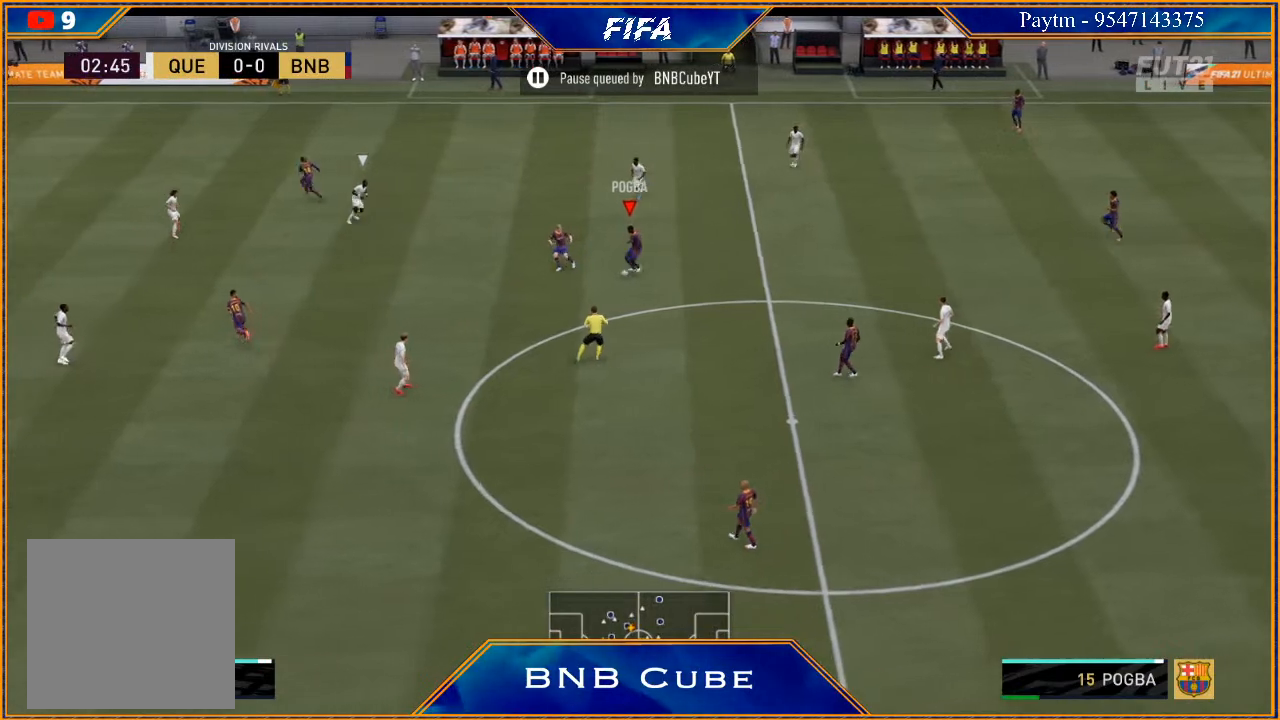
{"buttons": ["R2"], "left_stick": "left", "right_stick": "center", "events": [[100, "left_stick", "center"], [333, "left_stick", "left"]]}
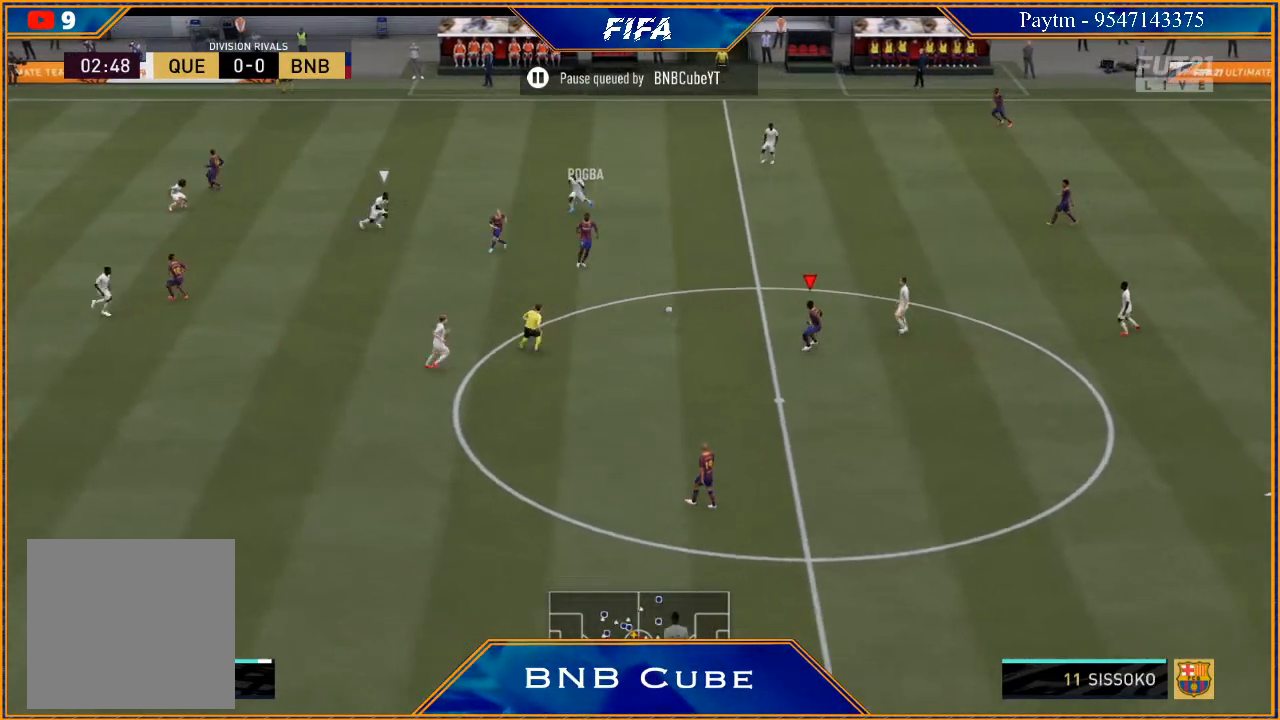
{"buttons": ["R2"], "left_stick": "left", "right_stick": "center", "events": [[167, "R2", "up"], [267, "A", "down"], [333, "A", "up"], [500, "R2", "down"]]}
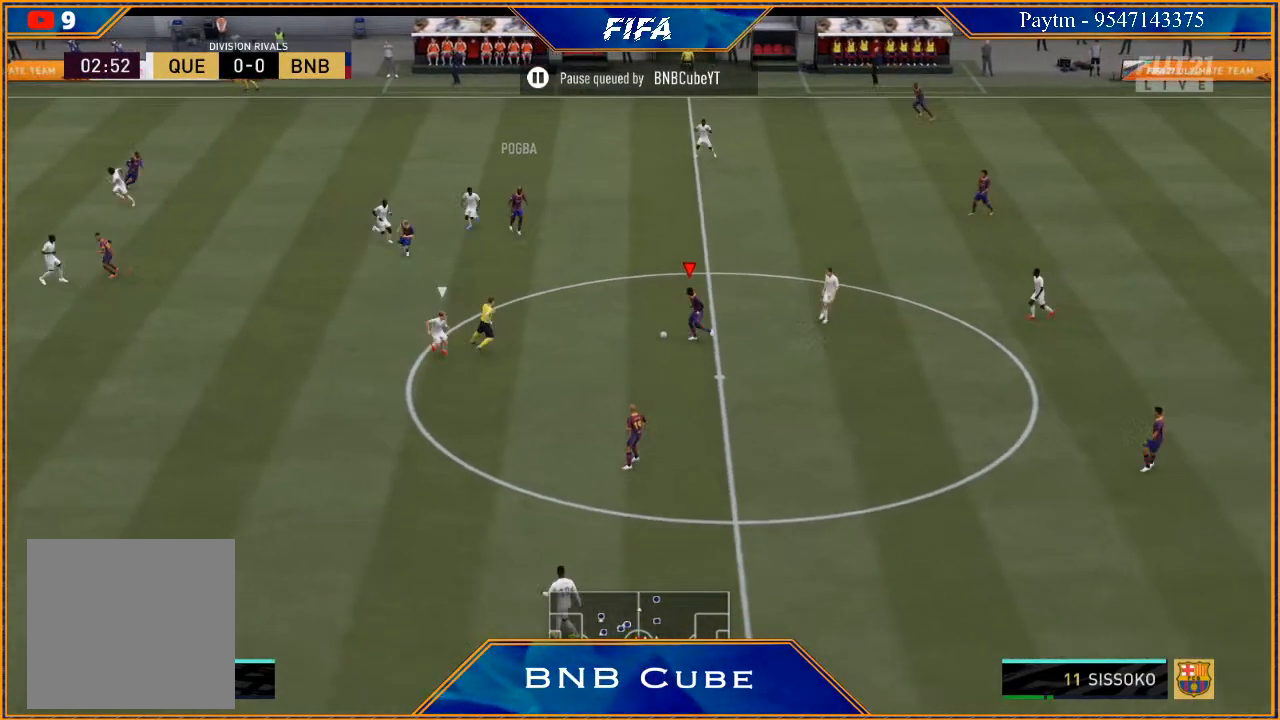
{"buttons": [], "left_stick": "down-left", "right_stick": "center", "events": [[233, "left_stick", "center"], [400, "left_stick", "down-left"], [467, "R2", "up"]]}
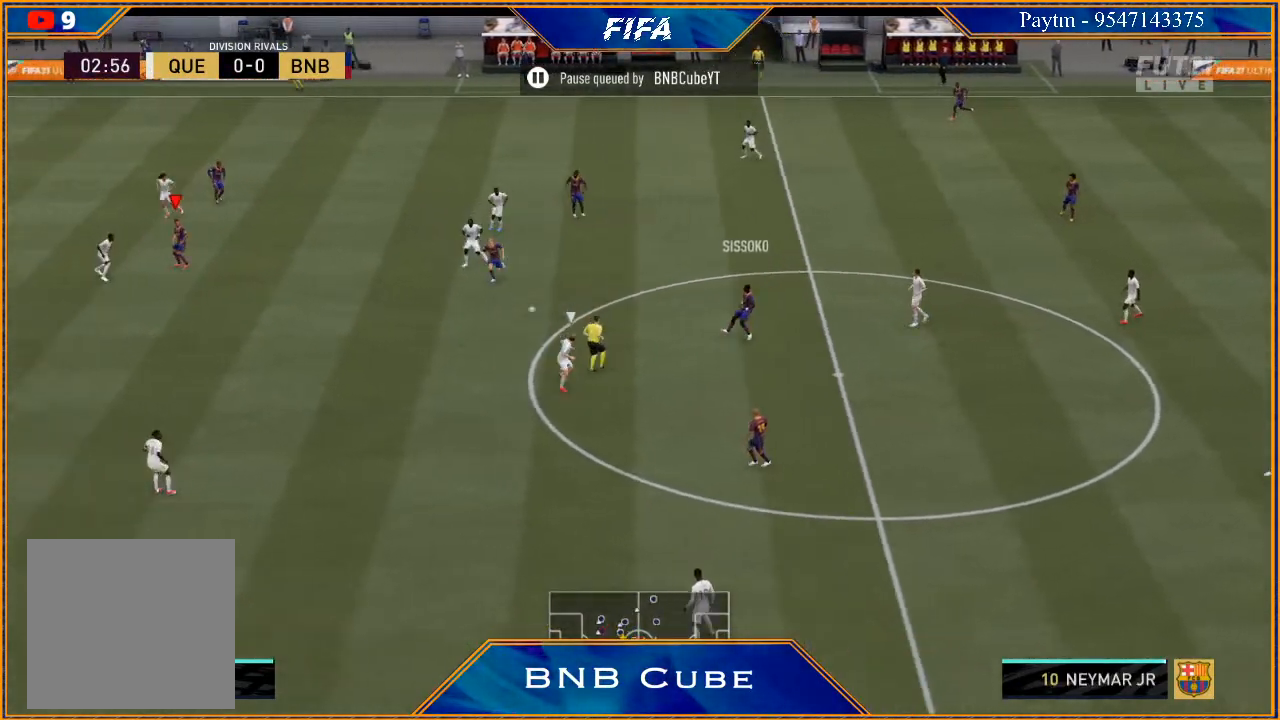
{"buttons": [], "left_stick": "up", "right_stick": "center", "events": [[400, "left_stick", "center"], [467, "left_stick", "up"]]}
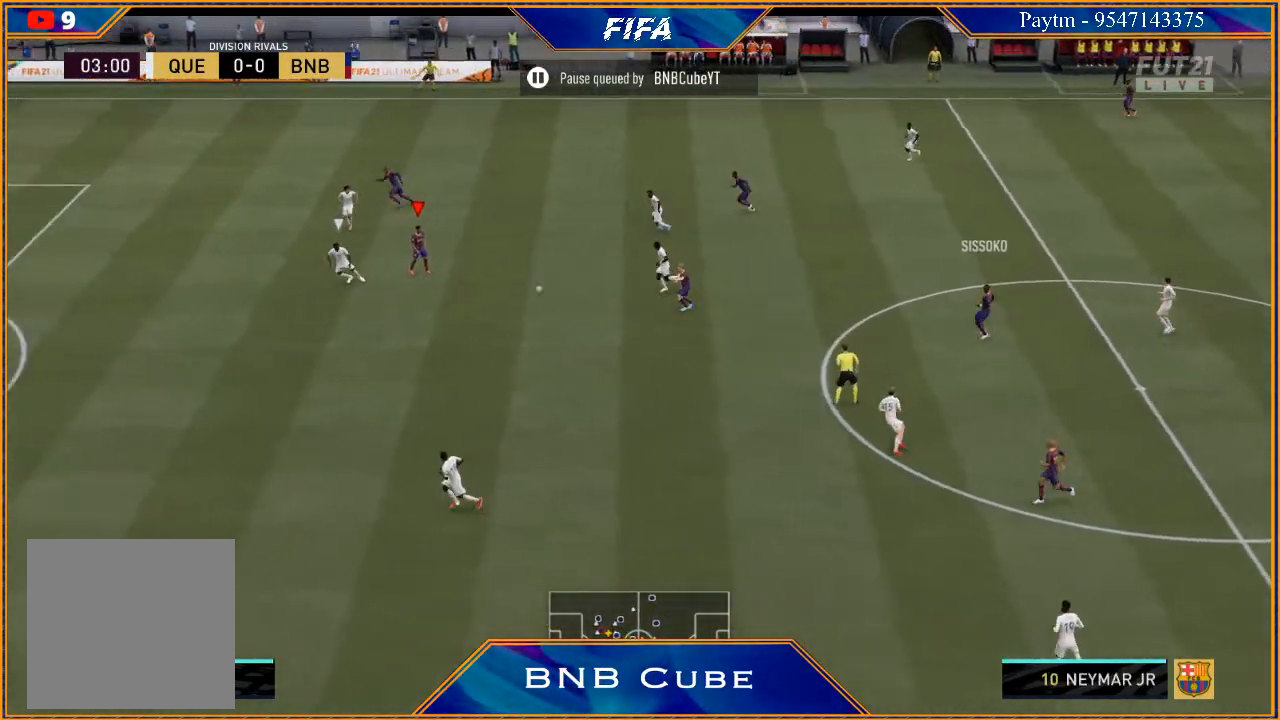
{"buttons": ["R2"], "left_stick": "down", "right_stick": "center", "events": [[67, "left_stick", "right"], [133, "left_stick", "down-right"], [233, "Y", "down"], [300, "Y", "up"], [300, "left_stick", "down"], [400, "R2", "down"]]}
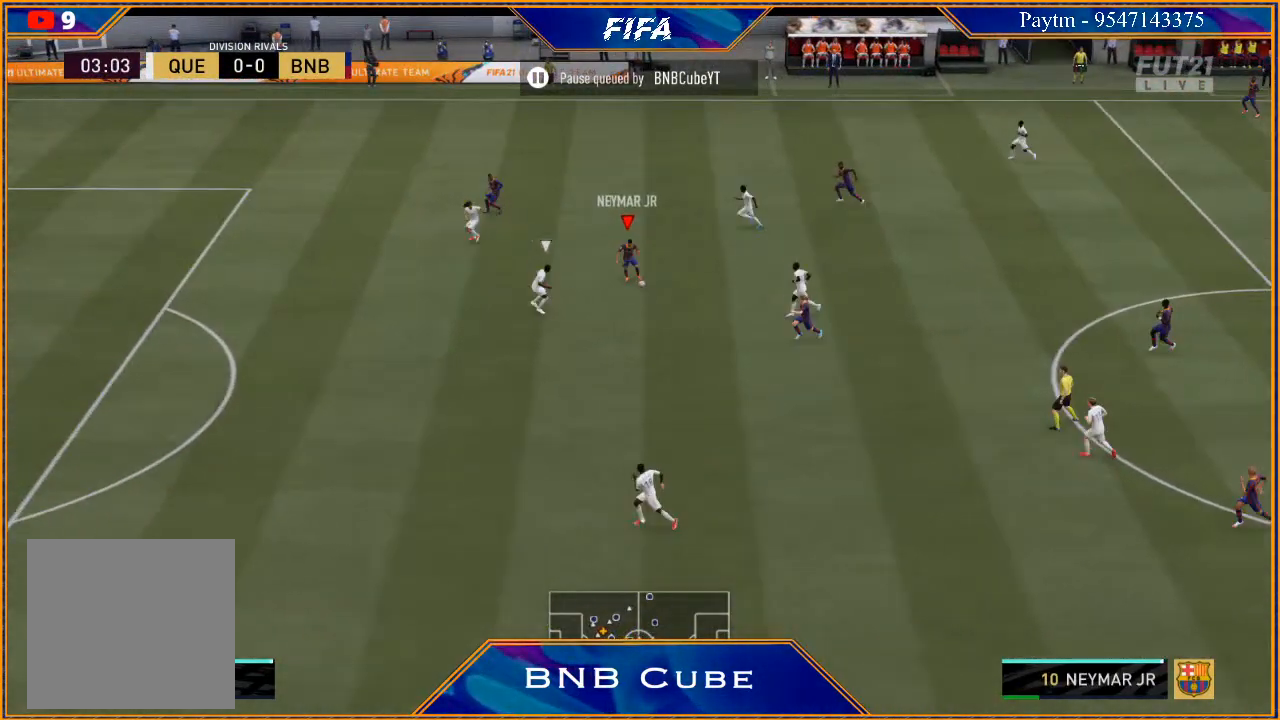
{"buttons": ["R2"], "left_stick": "down-left", "right_stick": "center", "events": [[133, "left_stick", "down-left"]]}
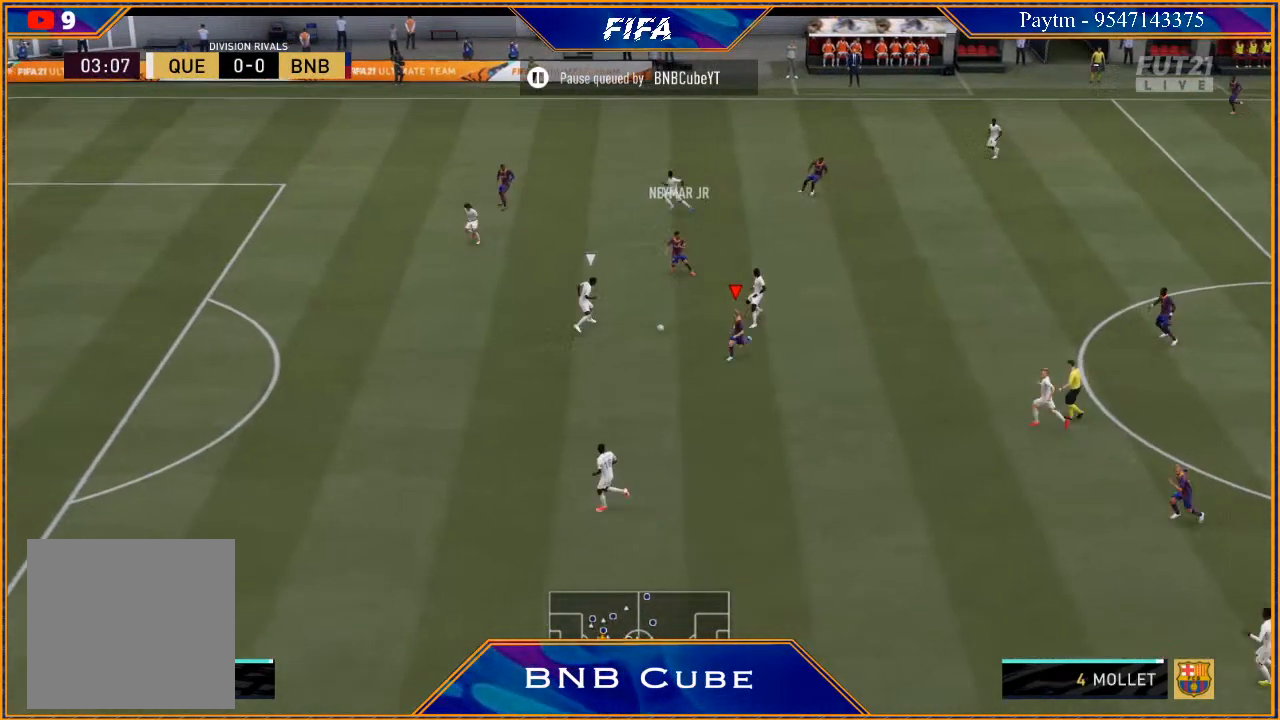
{"buttons": ["R2"], "left_stick": "down-left", "right_stick": "center", "events": []}
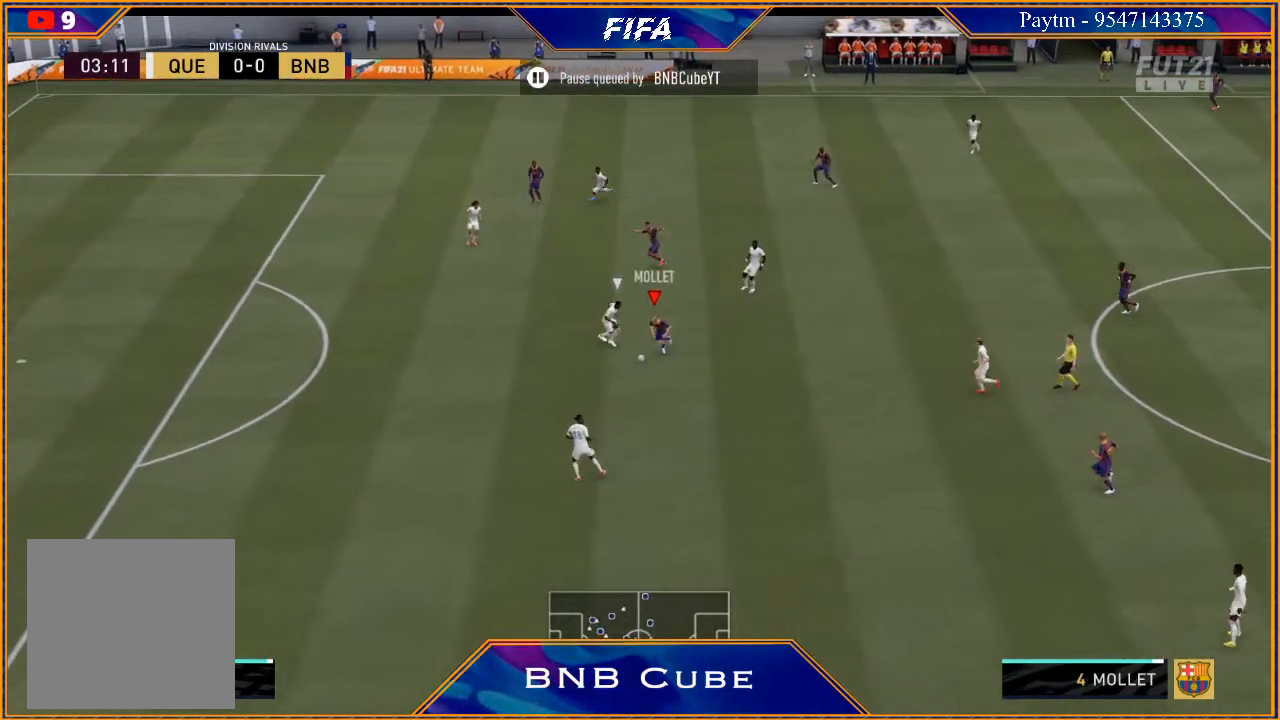
{"buttons": ["R2"], "left_stick": "left", "right_stick": "center", "events": [[300, "left_stick", "left"]]}
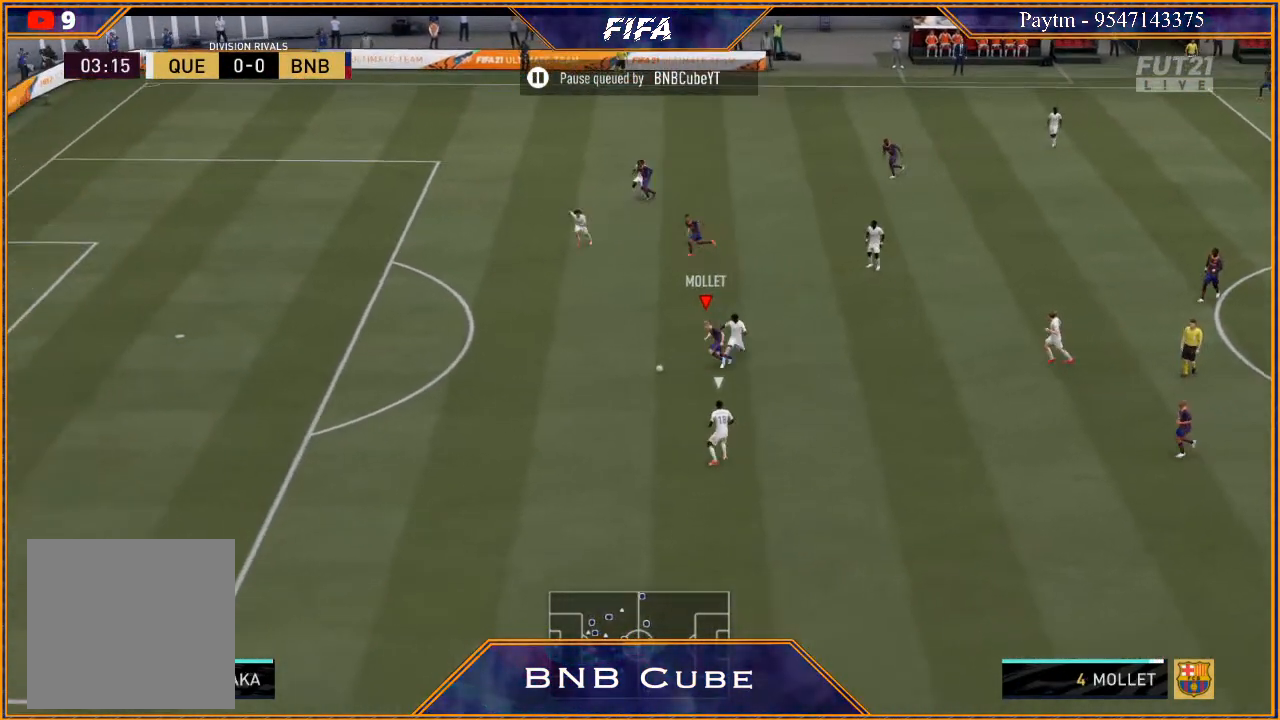
{"buttons": ["R2"], "left_stick": "left", "right_stick": "center", "events": []}
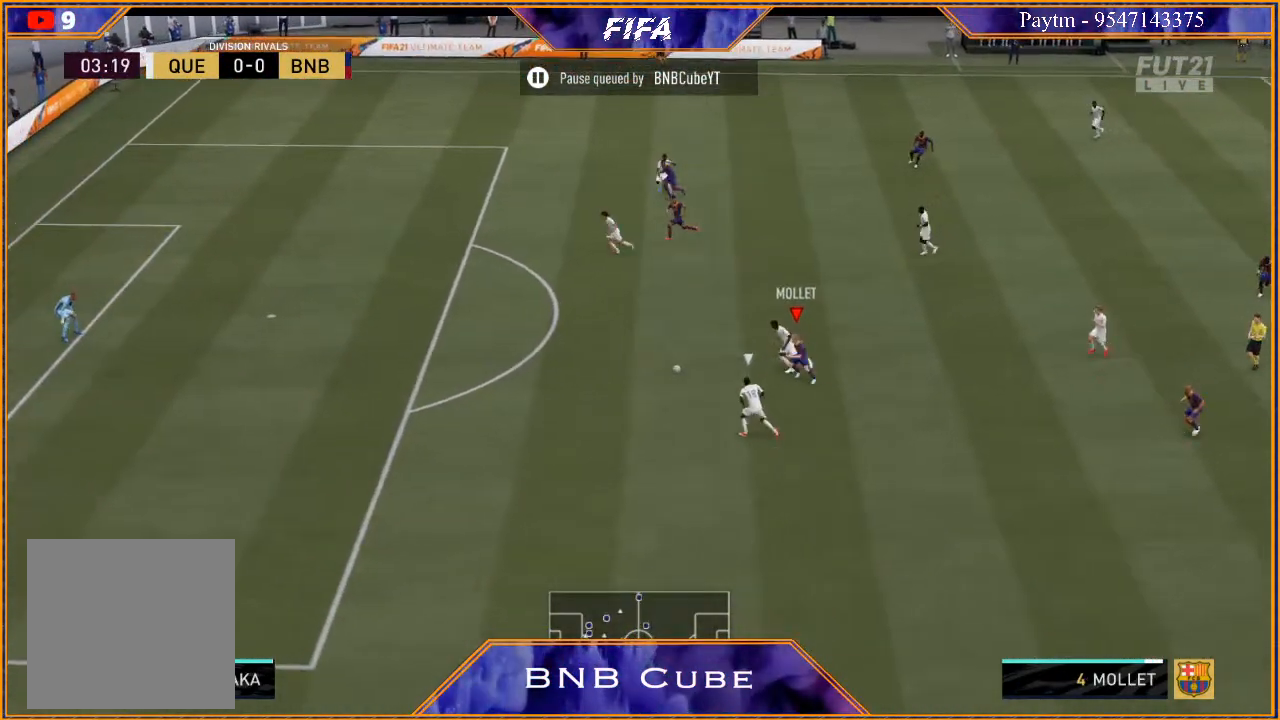
{"buttons": ["R2"], "left_stick": "left", "right_stick": "center", "events": []}
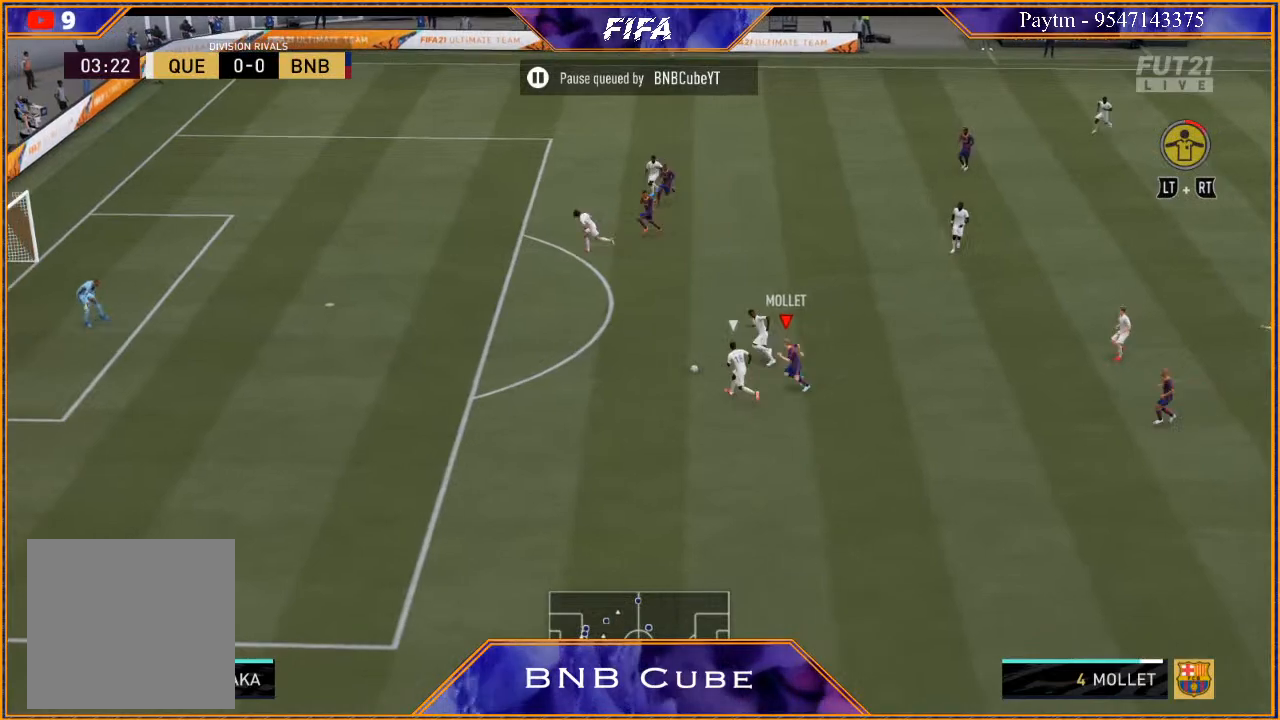
{"buttons": [], "left_stick": "center", "right_stick": "center", "events": [[133, "R2", "up"], [133, "left_stick", "center"]]}
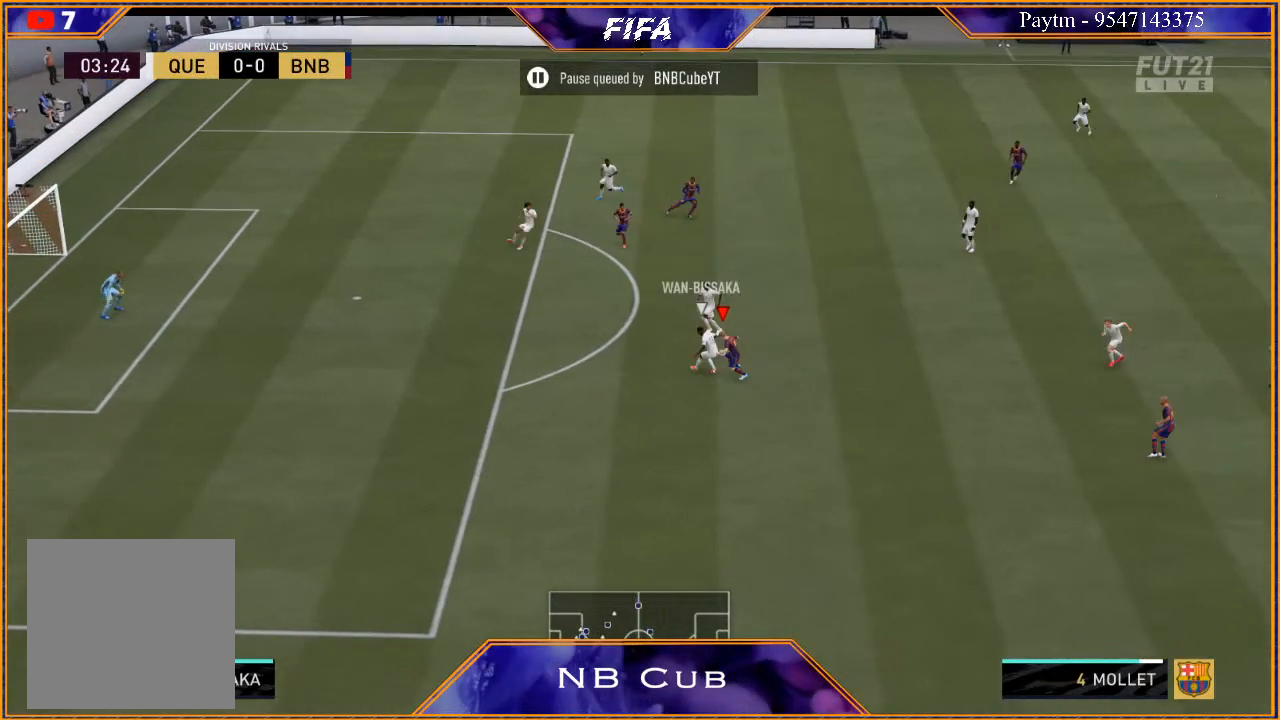
{"buttons": ["A", "L1", "R1"], "left_stick": "center", "right_stick": "center", "events": [[400, "L1", "down"], [433, "A", "down"], [467, "R1", "down"]]}
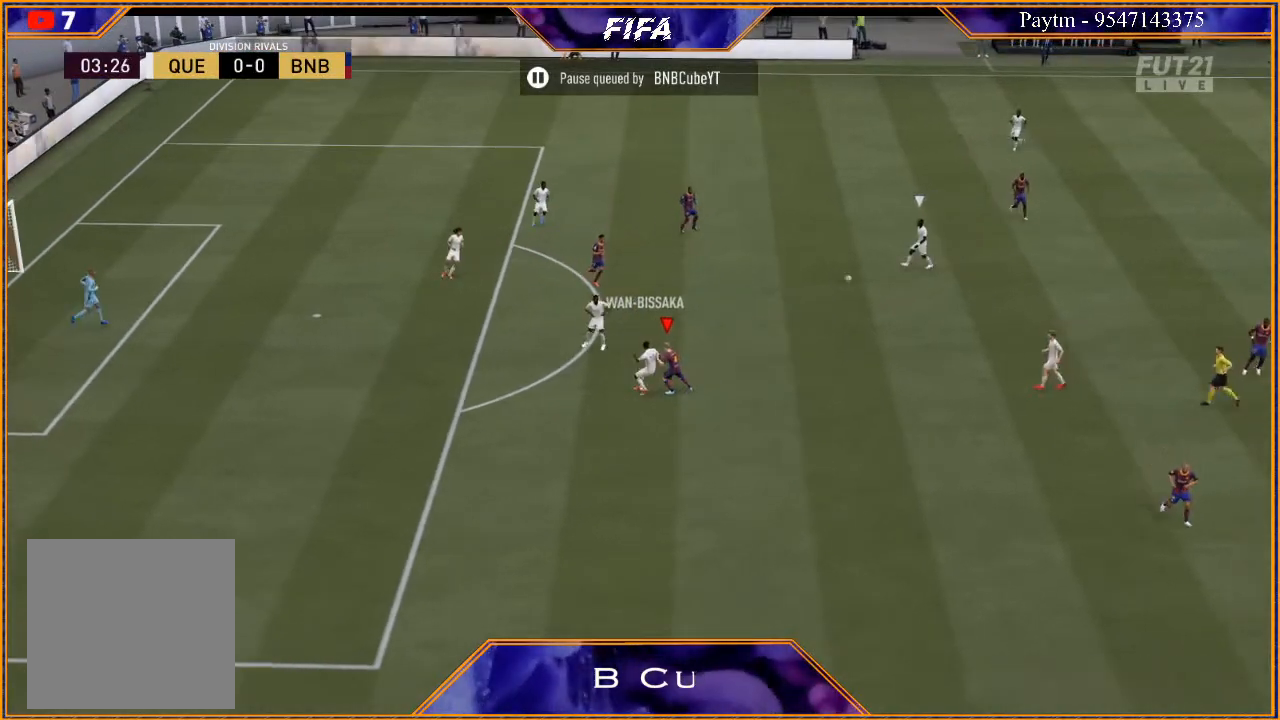
{"buttons": [], "left_stick": "center", "right_stick": "center", "events": [[33, "A", "up"], [33, "R1", "up"], [100, "L1", "up"]]}
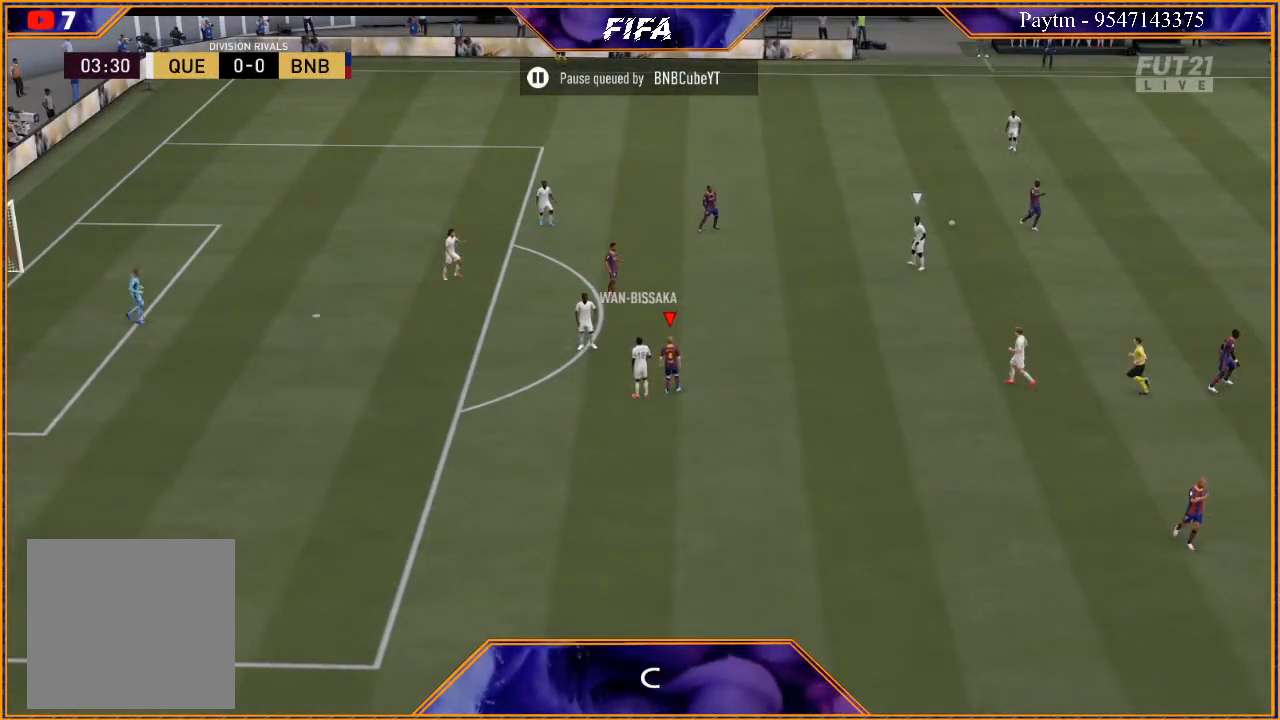
{"buttons": [], "left_stick": "center", "right_stick": "center", "events": []}
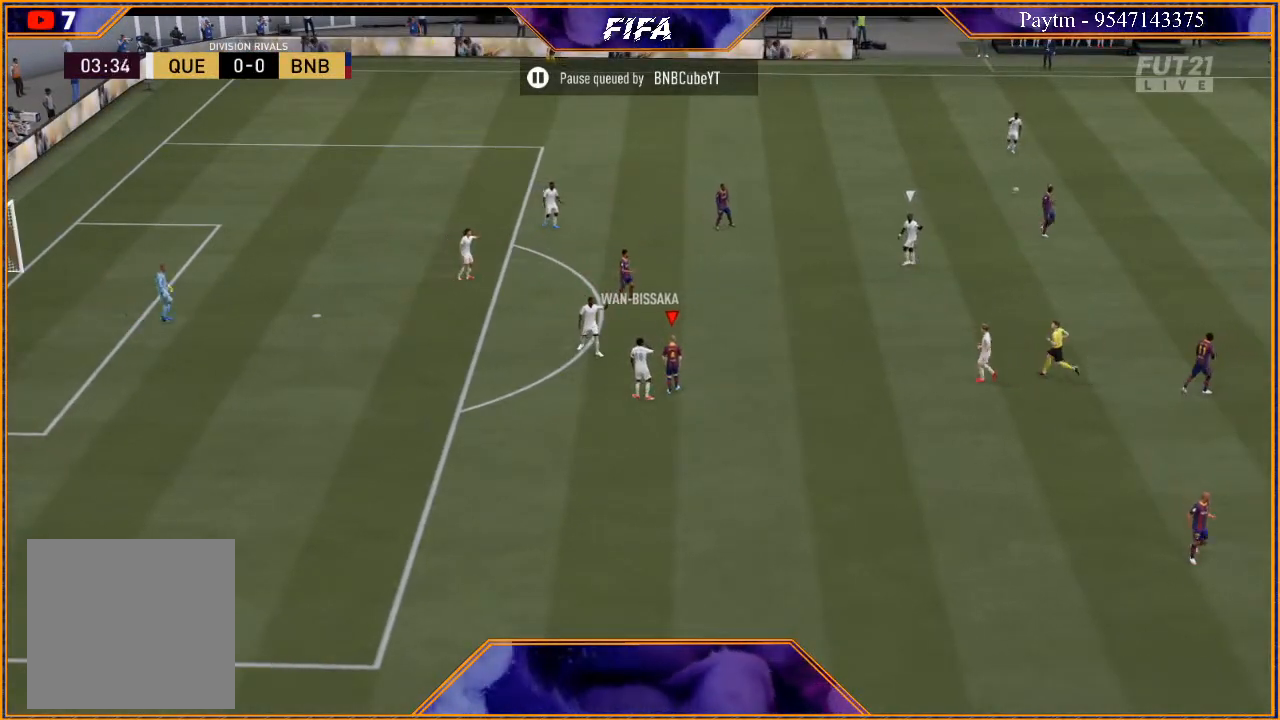
{"buttons": [], "left_stick": "center", "right_stick": "center", "events": []}
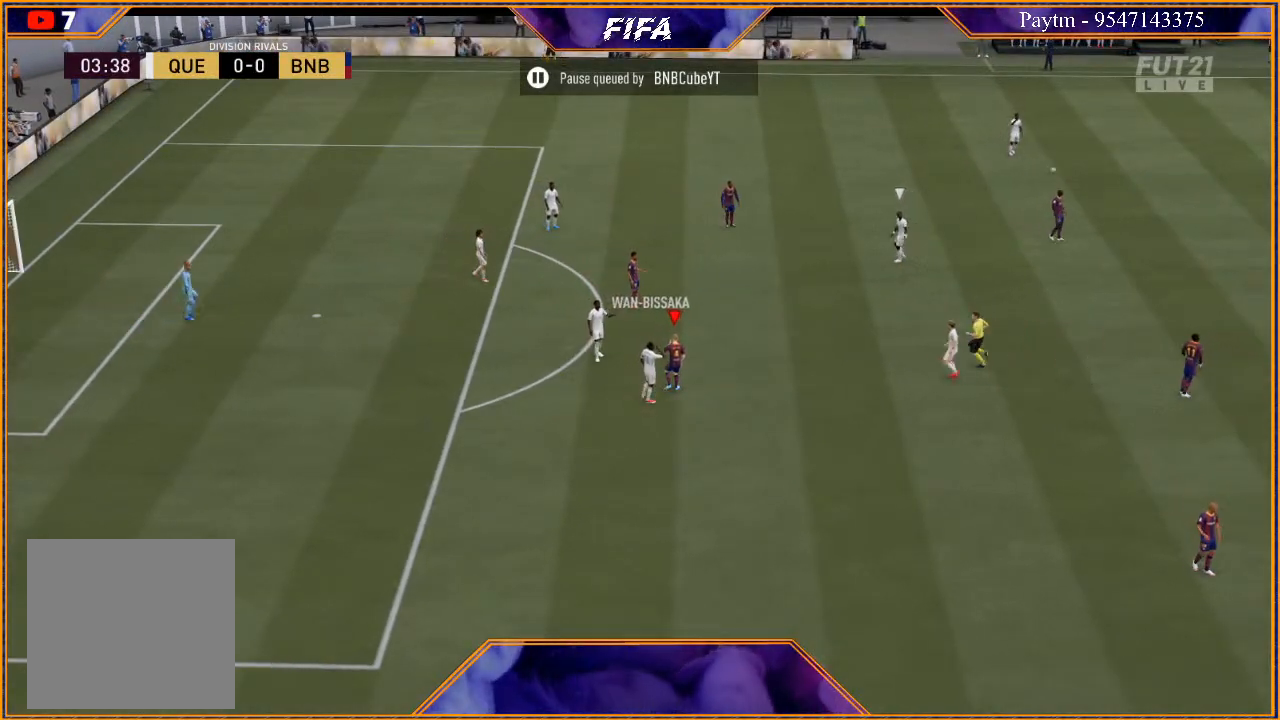
{"buttons": [], "left_stick": "center", "right_stick": "center", "events": []}
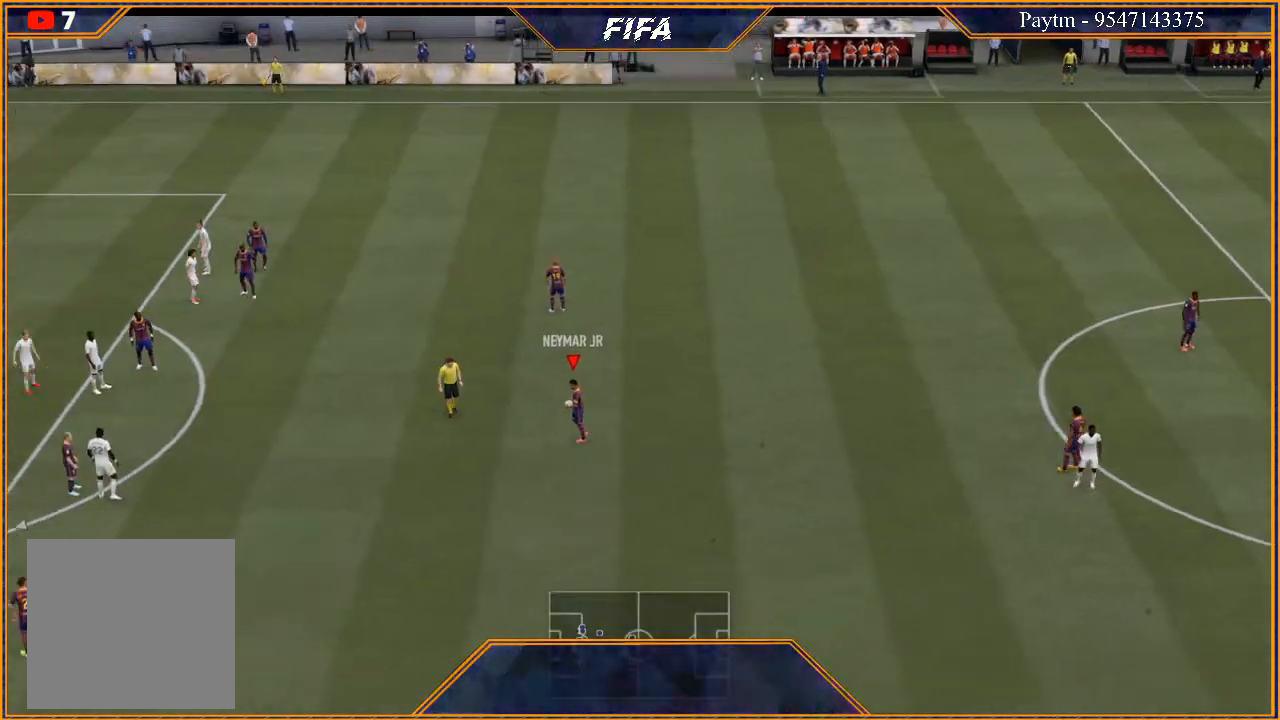
{"buttons": [], "left_stick": "center", "right_stick": "center", "events": []}
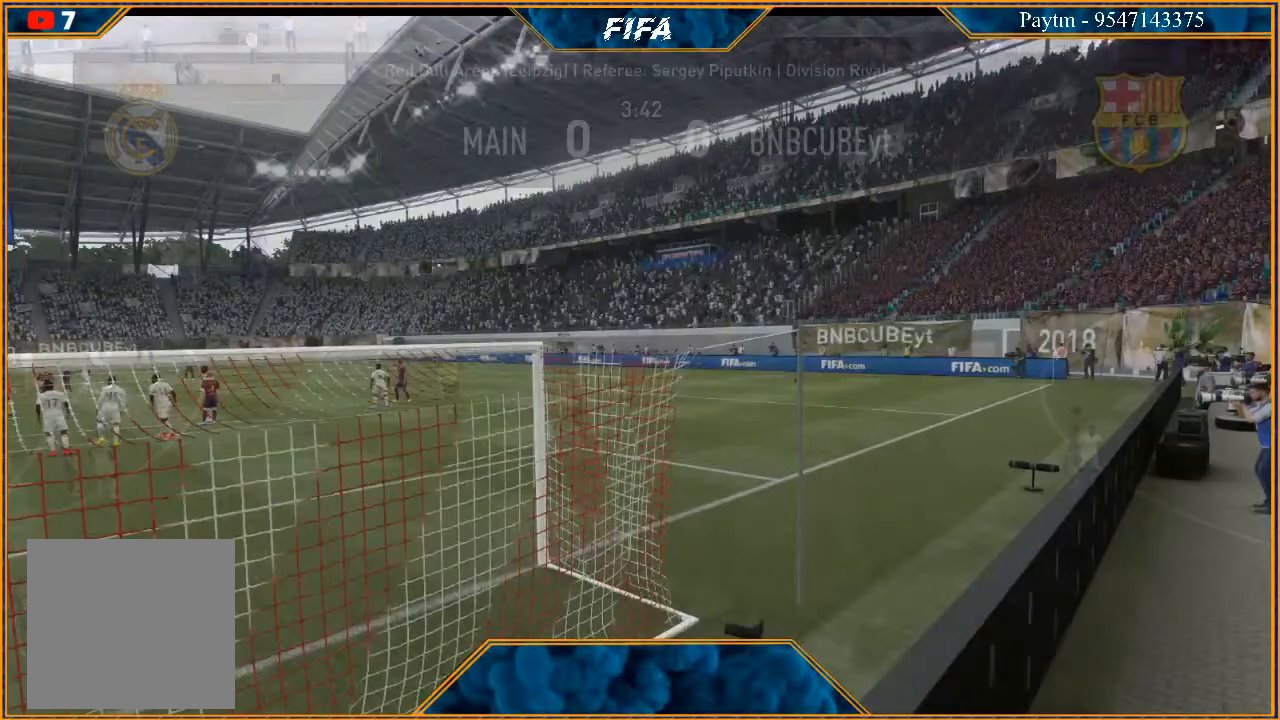
{"buttons": [], "left_stick": "center", "right_stick": "center", "events": []}
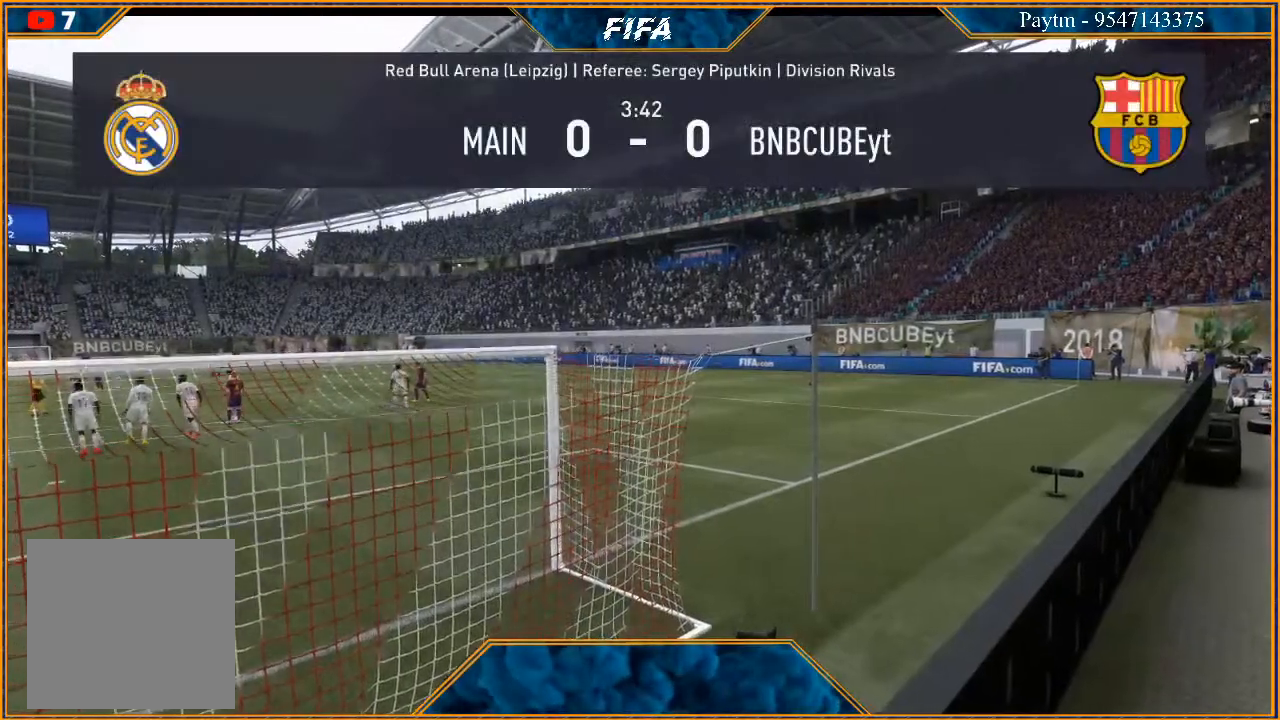
{"buttons": [], "left_stick": "left", "right_stick": "center", "events": [[500, "left_stick", "left"]]}
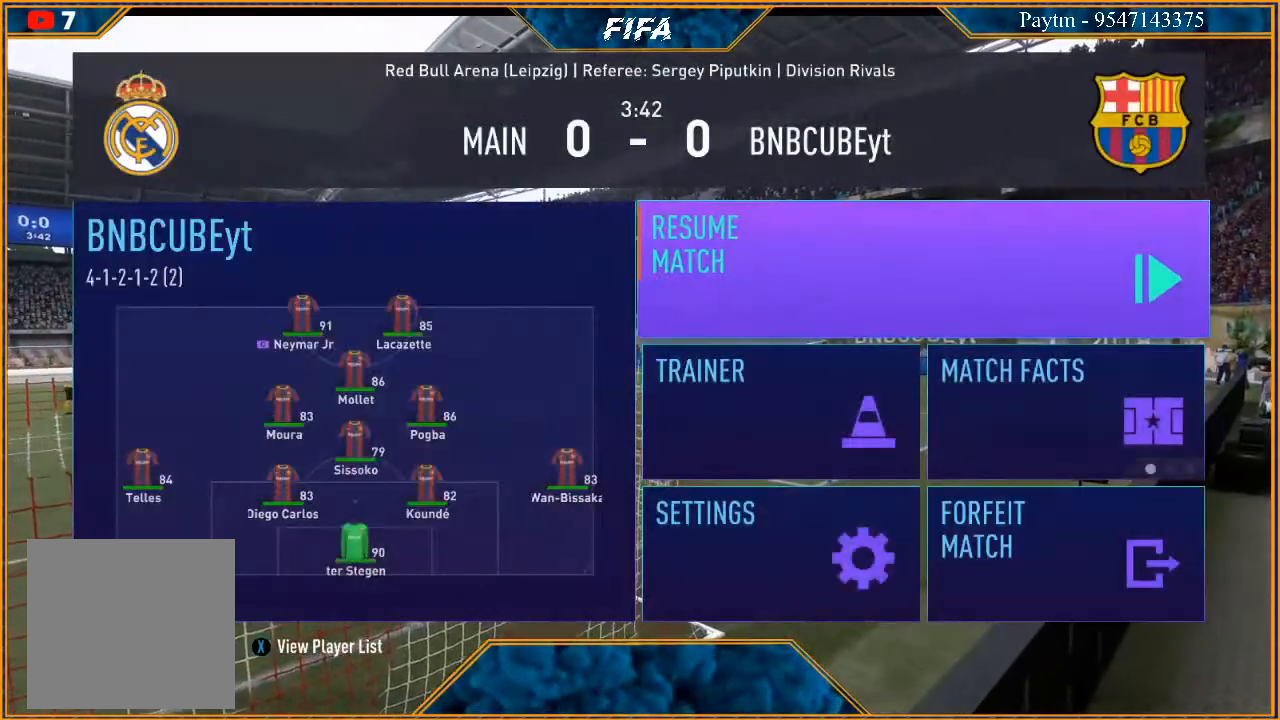
{"buttons": ["A"], "left_stick": "center", "right_stick": "center", "events": [[200, "left_stick", "center"], [433, "A", "down"]]}
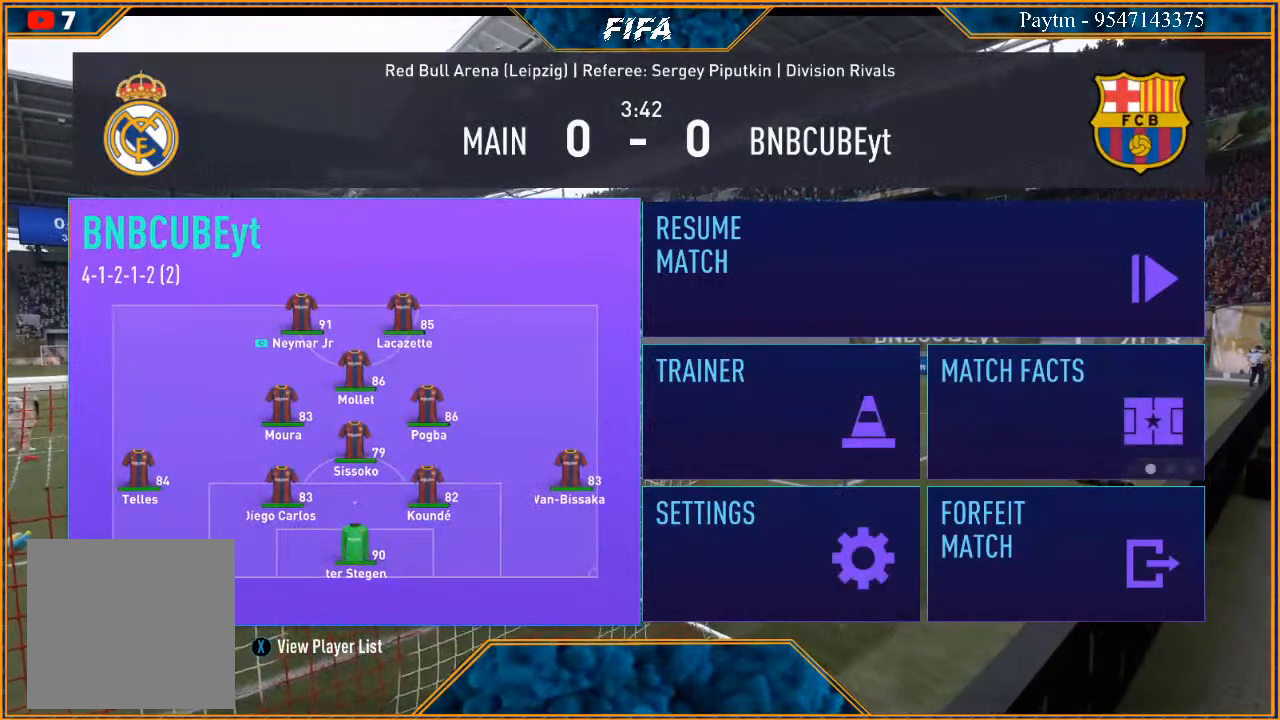
{"buttons": [], "left_stick": "center", "right_stick": "center", "events": [[67, "A", "up"]]}
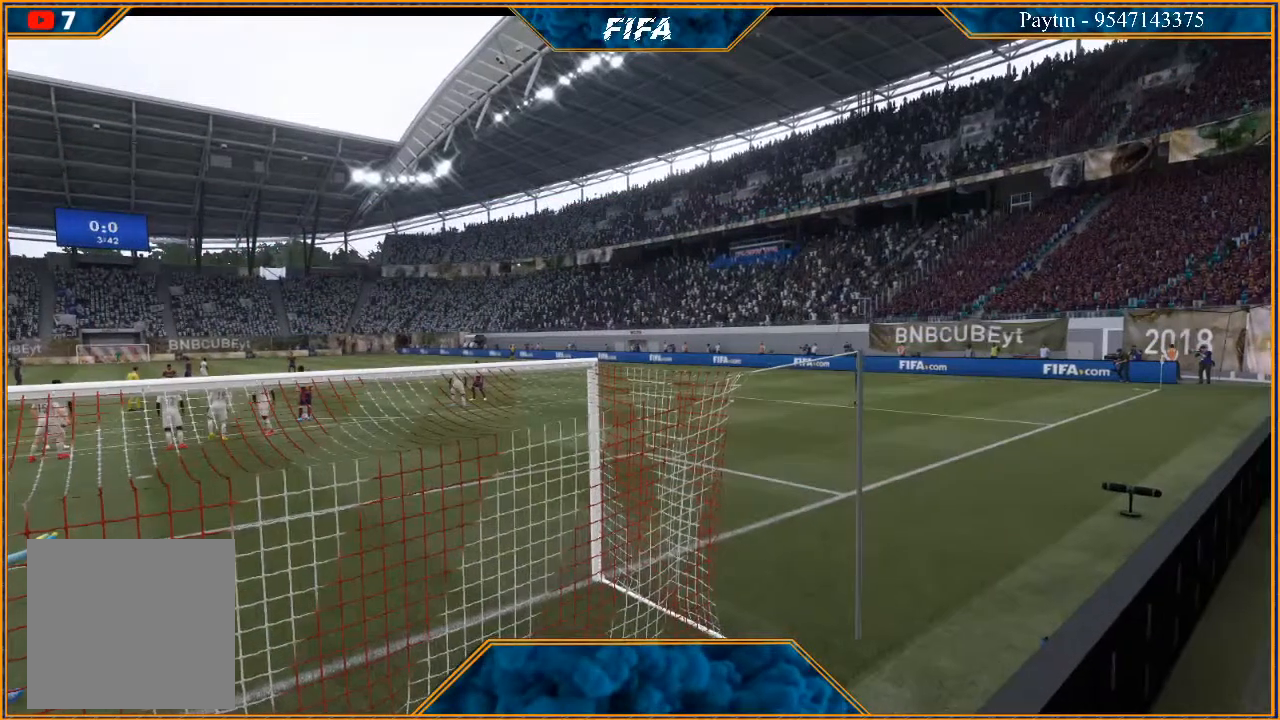
{"buttons": [], "left_stick": "center", "right_stick": "center", "events": []}
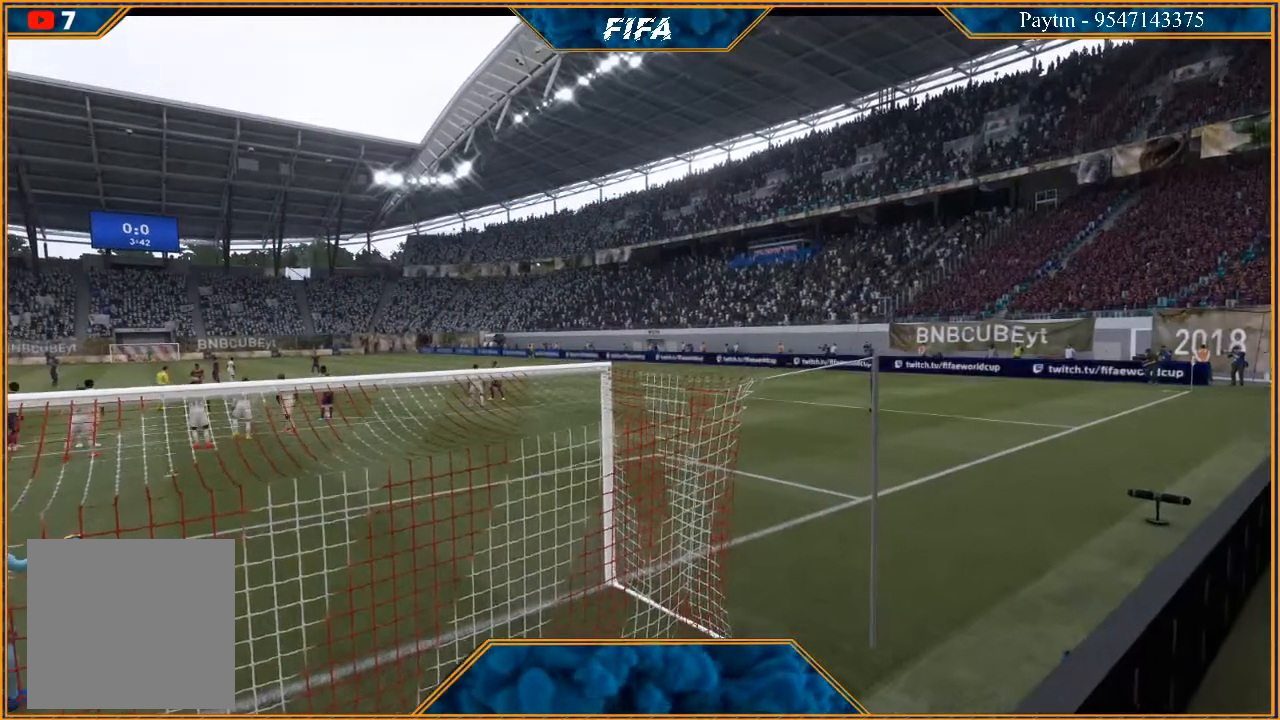
{"buttons": [], "left_stick": "center", "right_stick": "center", "events": []}
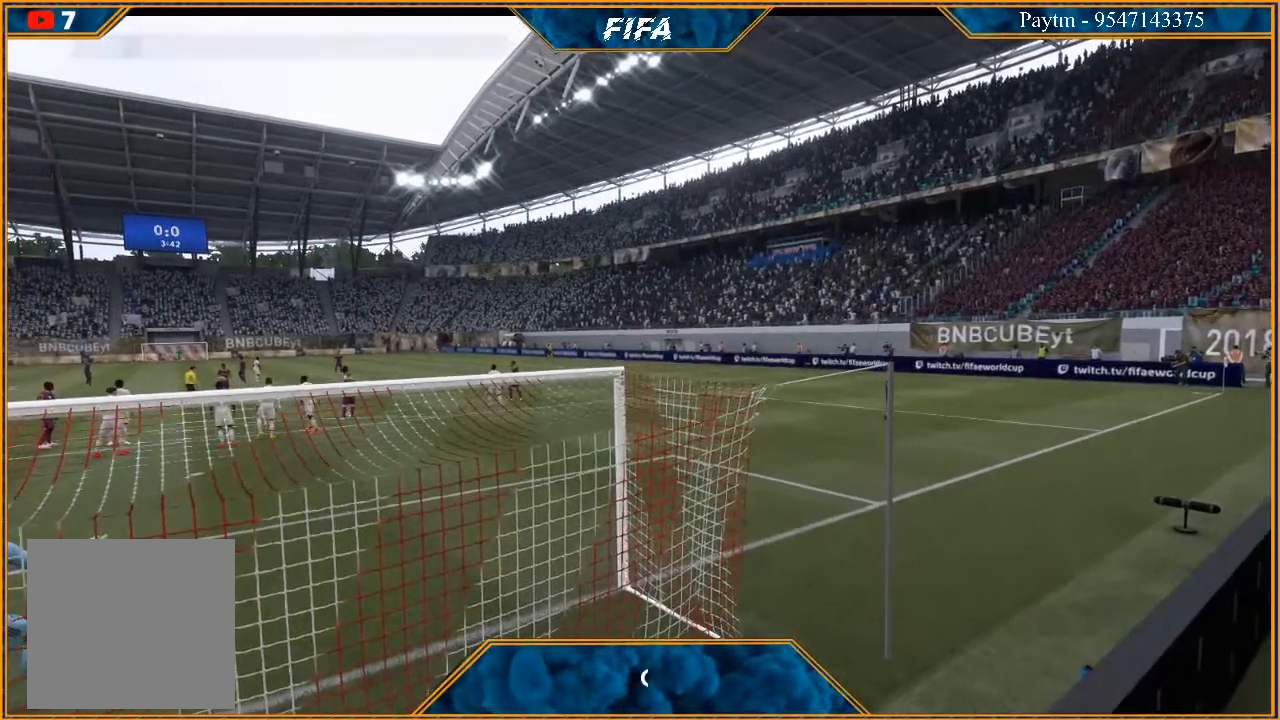
{"buttons": [], "left_stick": "center", "right_stick": "center", "events": []}
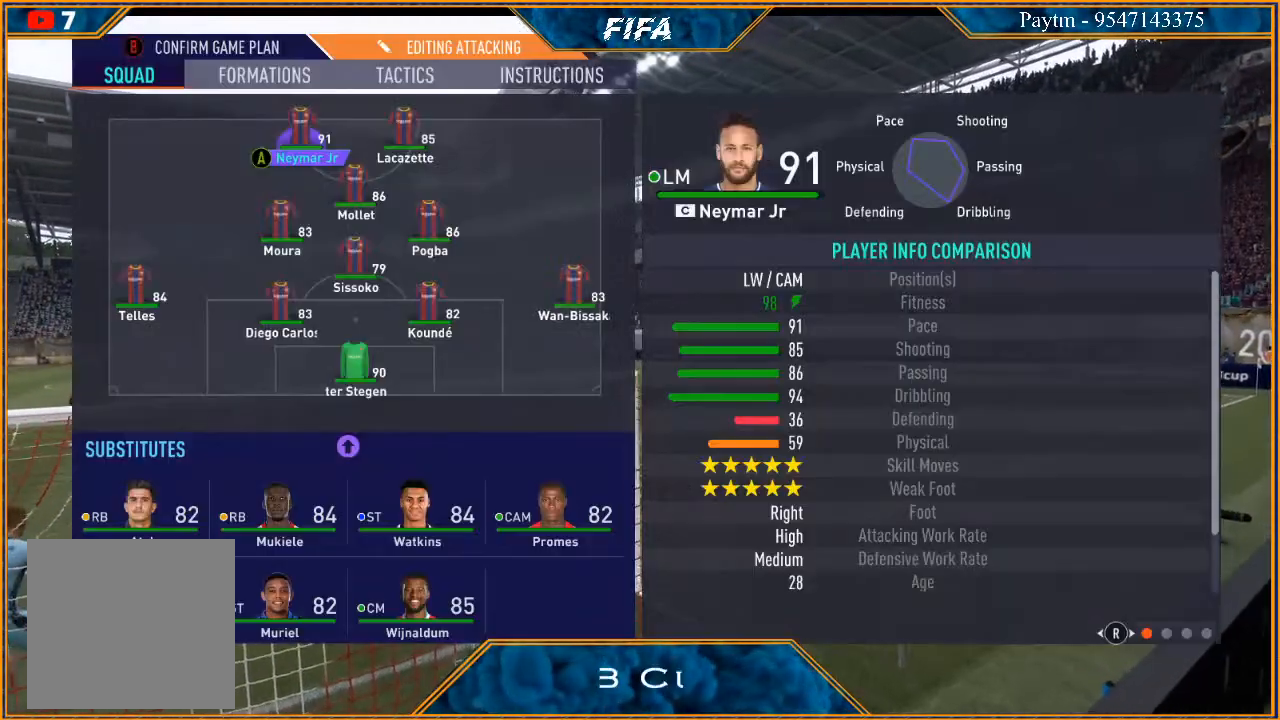
{"buttons": [], "left_stick": "up-right", "right_stick": "center", "events": [[467, "left_stick", "up-right"]]}
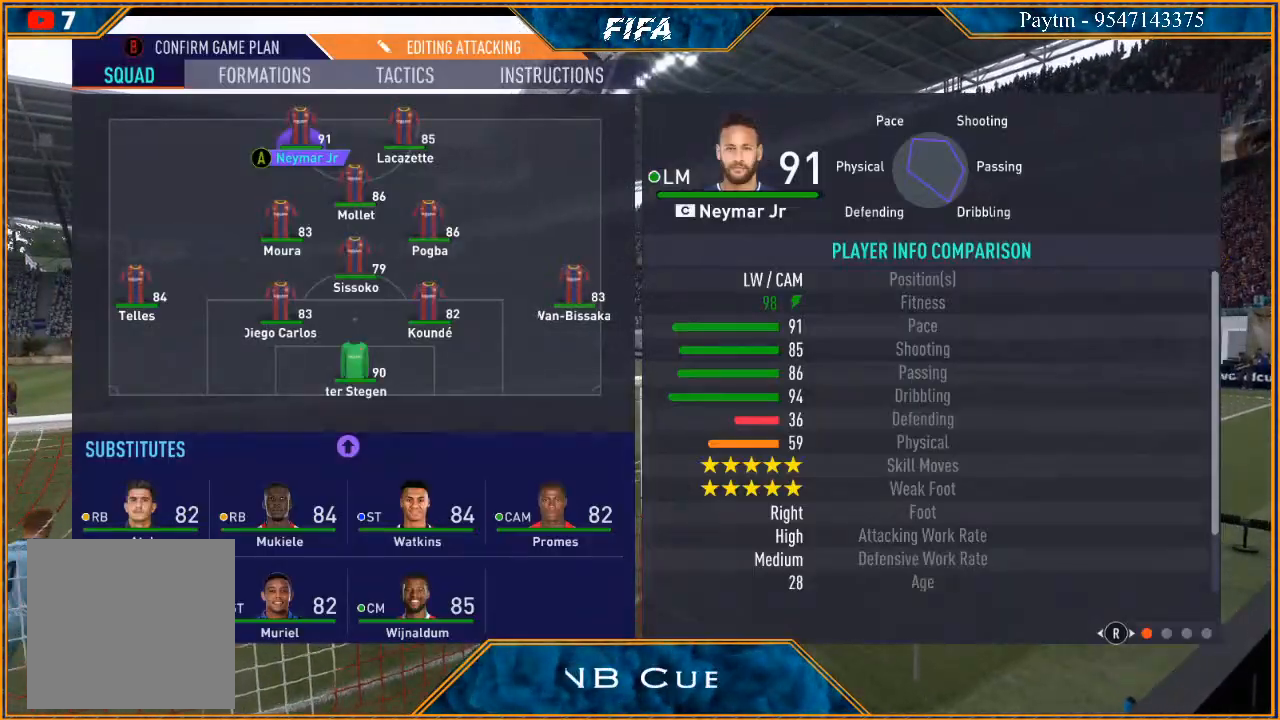
{"buttons": [], "left_stick": "center", "right_stick": "center", "events": [[100, "left_stick", "center"]]}
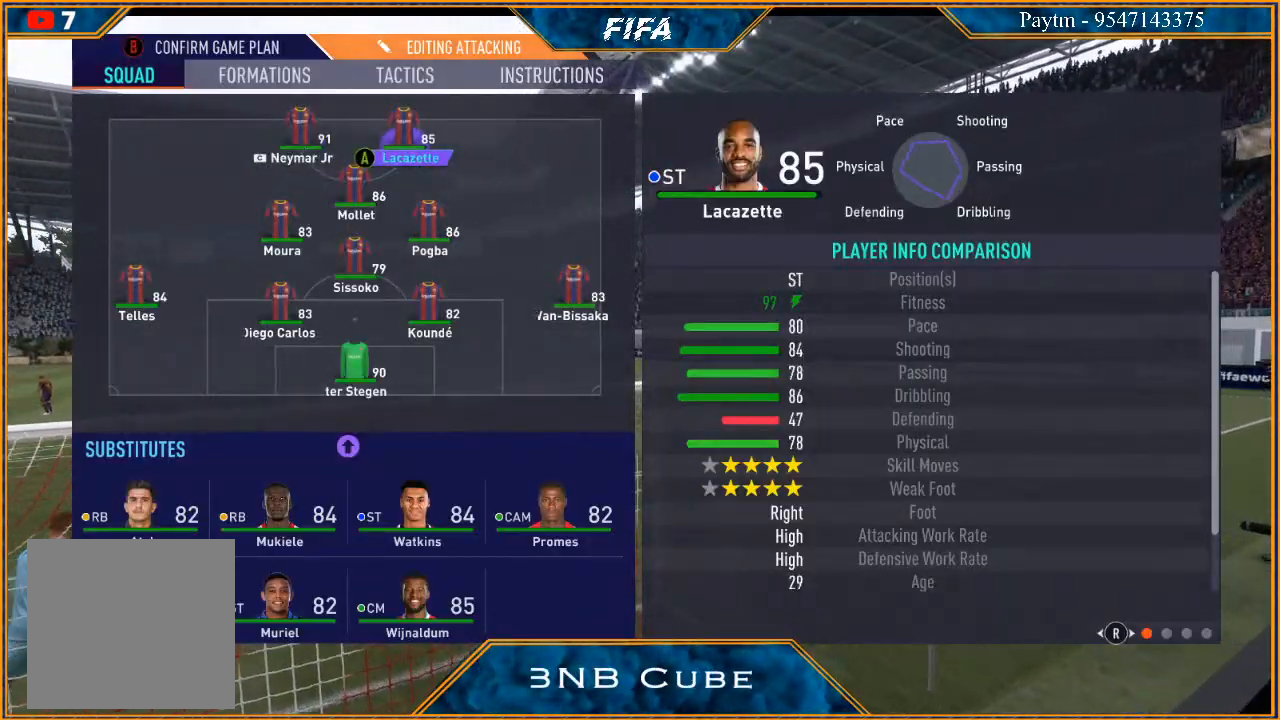
{"buttons": [], "left_stick": "center", "right_stick": "center", "events": [[267, "A", "down"], [367, "A", "up"]]}